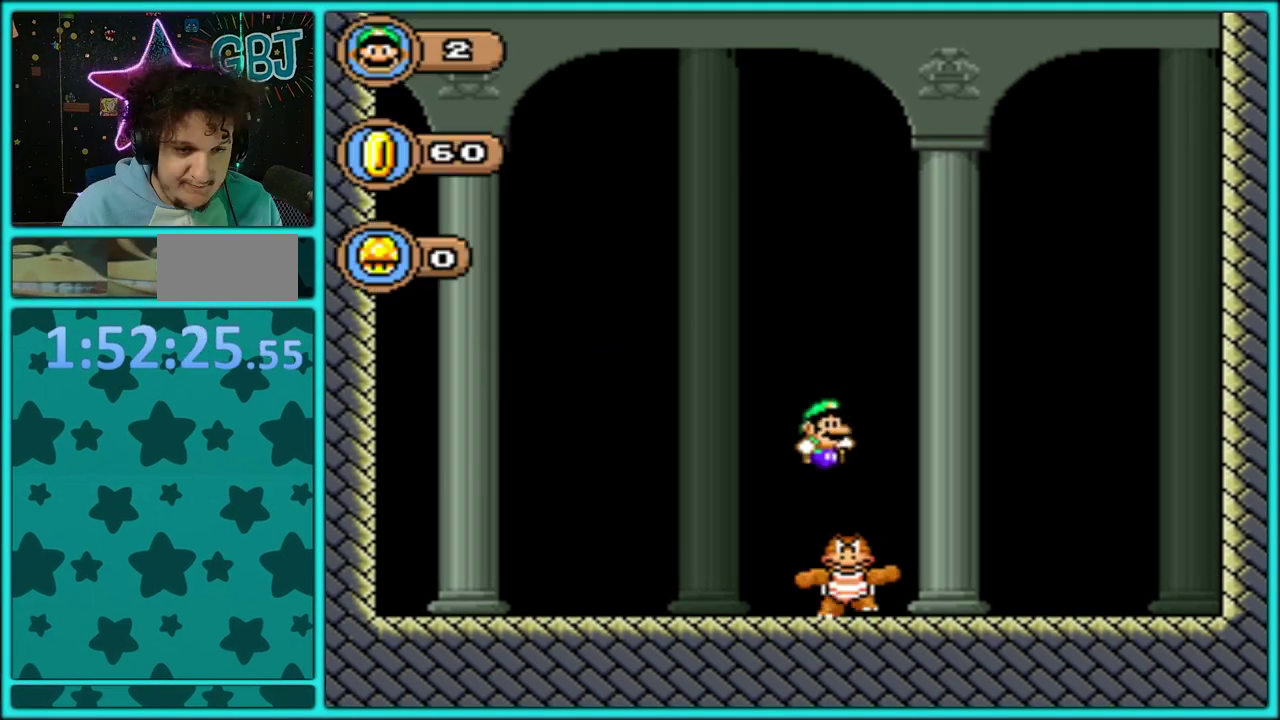
Gameplay with a controller (Nintendo layout); each line is a JSON object with the inputs held at the frame after it. "events" lists button and stick changes between this image and that frame as [ms after this image, input, new state], when the widget could be followed in between. Not read: L1 L2 L3 R2 R3.
{"buttons": ["Y", "DPAD_RIGHT"], "events": [[83, "DPAD_RIGHT", "up"], [200, "DPAD_RIGHT", "down"], [267, "B", "up"]]}
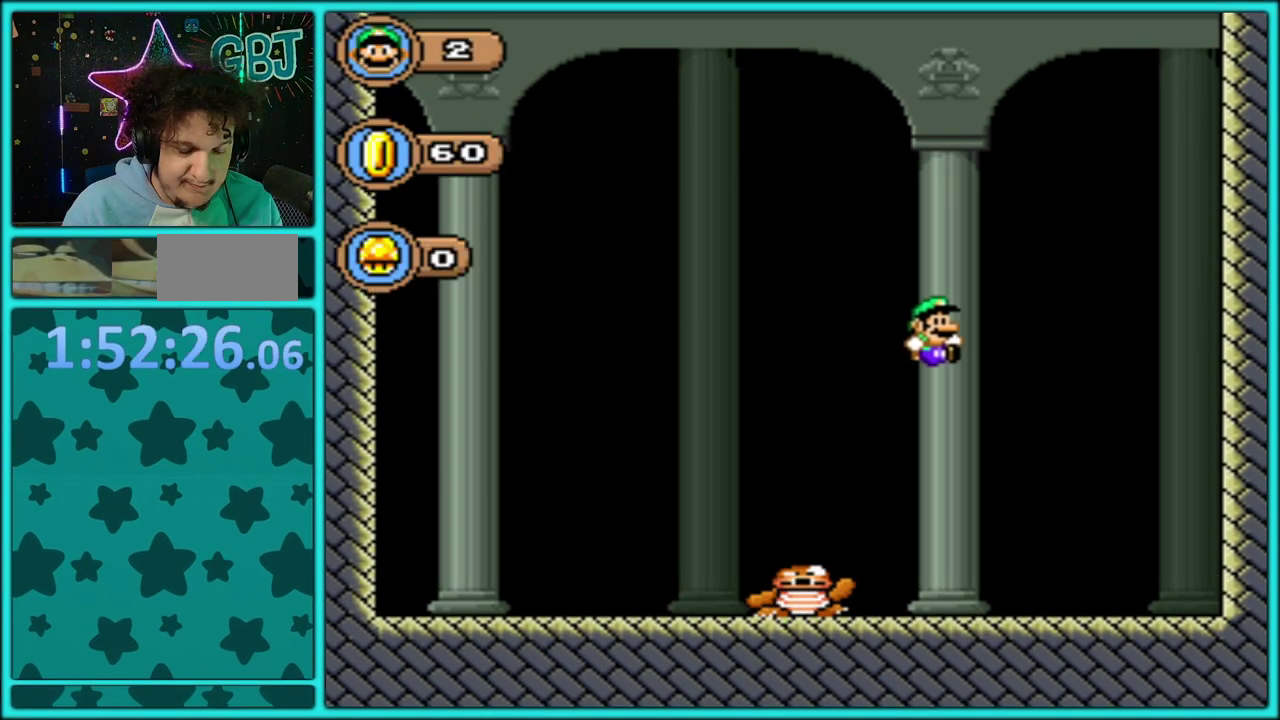
{"buttons": ["Y"], "events": [[50, "DPAD_RIGHT", "up"], [150, "DPAD_LEFT", "down"], [317, "DPAD_LEFT", "up"]]}
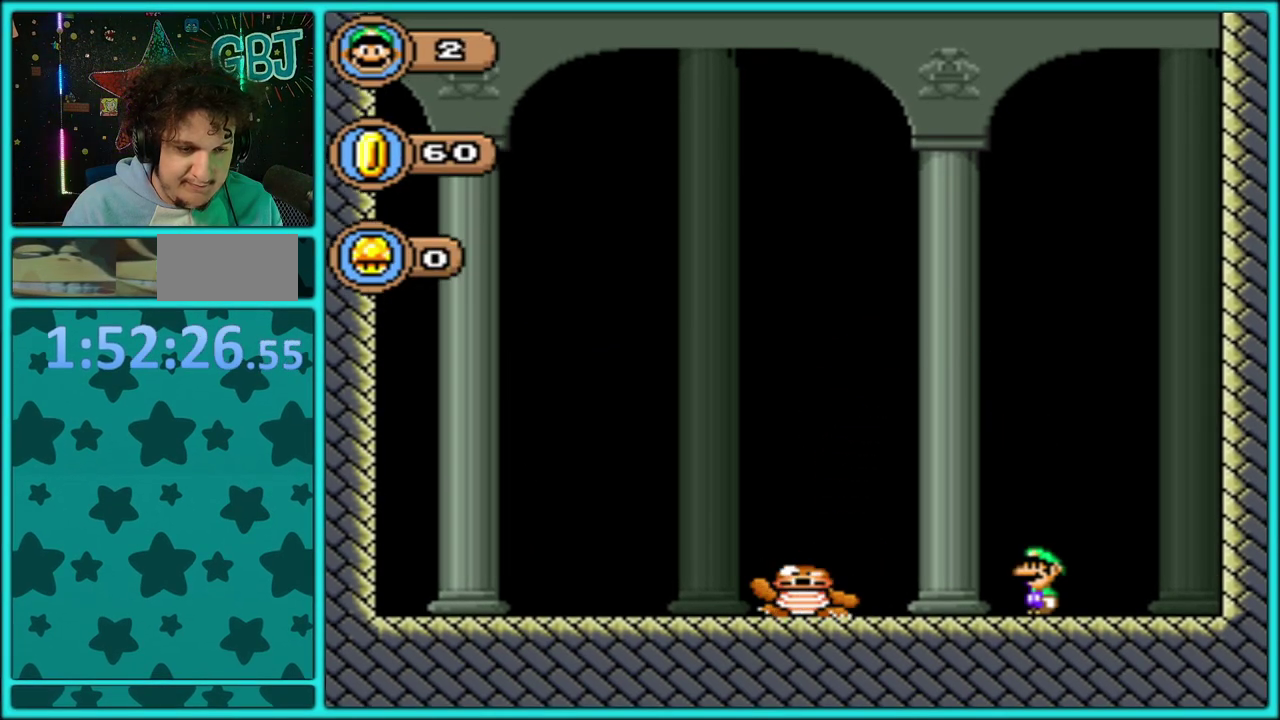
{"buttons": ["Y"], "events": []}
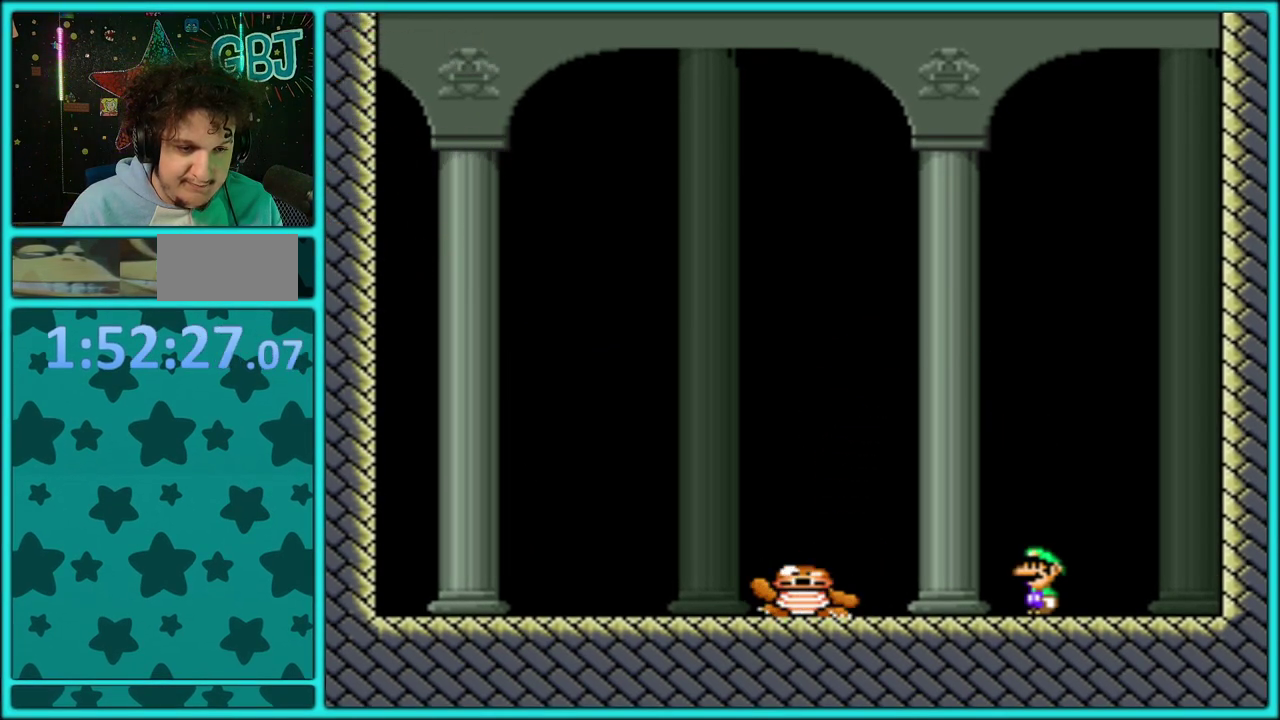
{"buttons": ["Y"], "events": []}
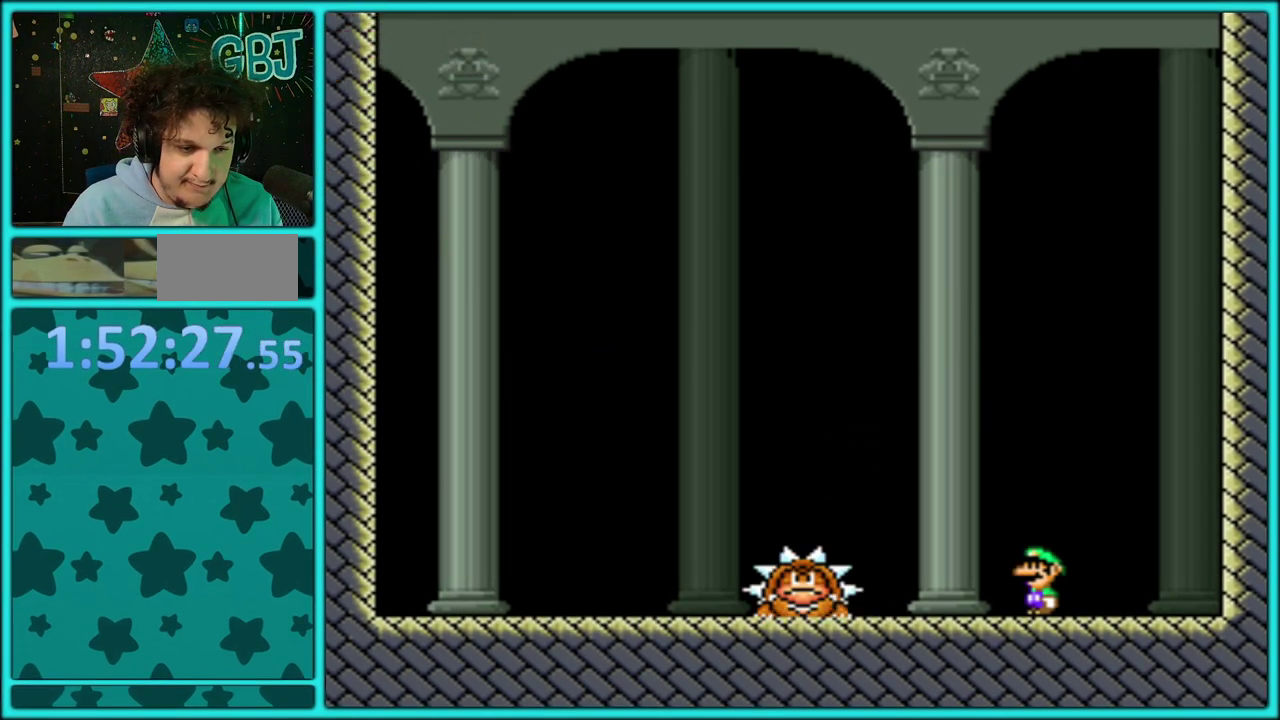
{"buttons": ["Y", "DPAD_LEFT"], "events": [[483, "DPAD_LEFT", "down"]]}
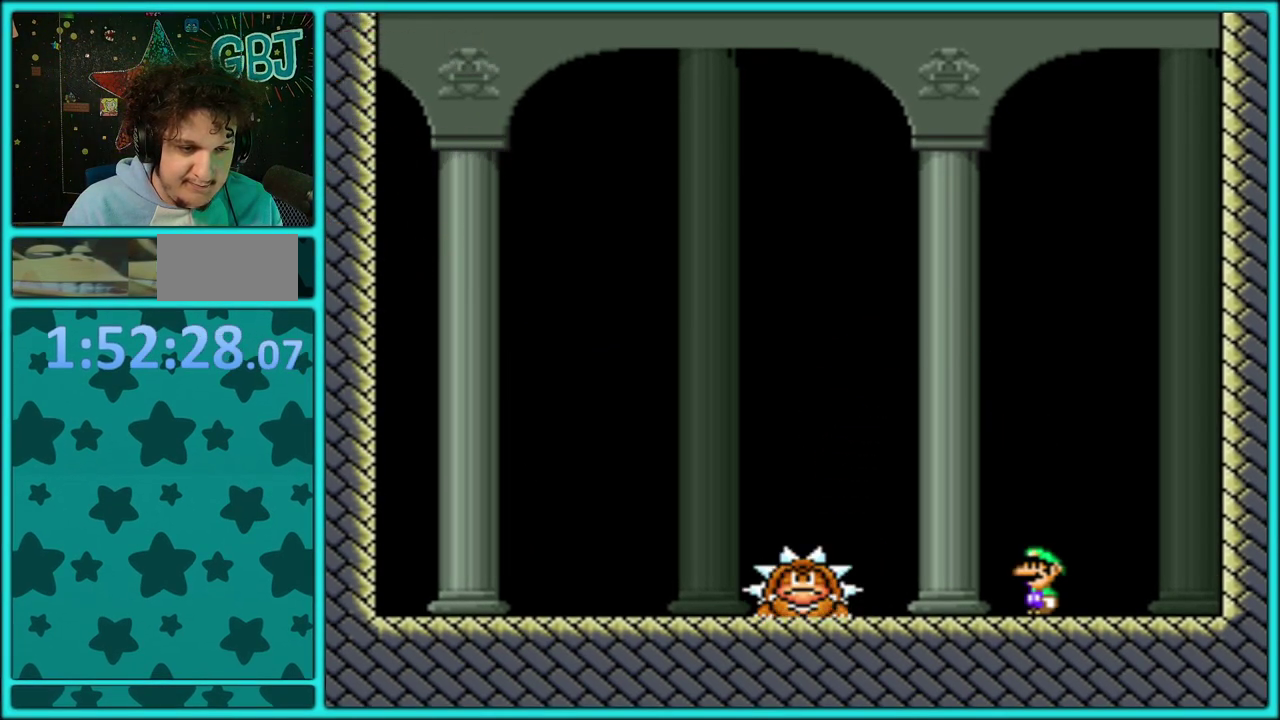
{"buttons": ["B", "Y", "DPAD_LEFT"], "events": [[117, "B", "down"]]}
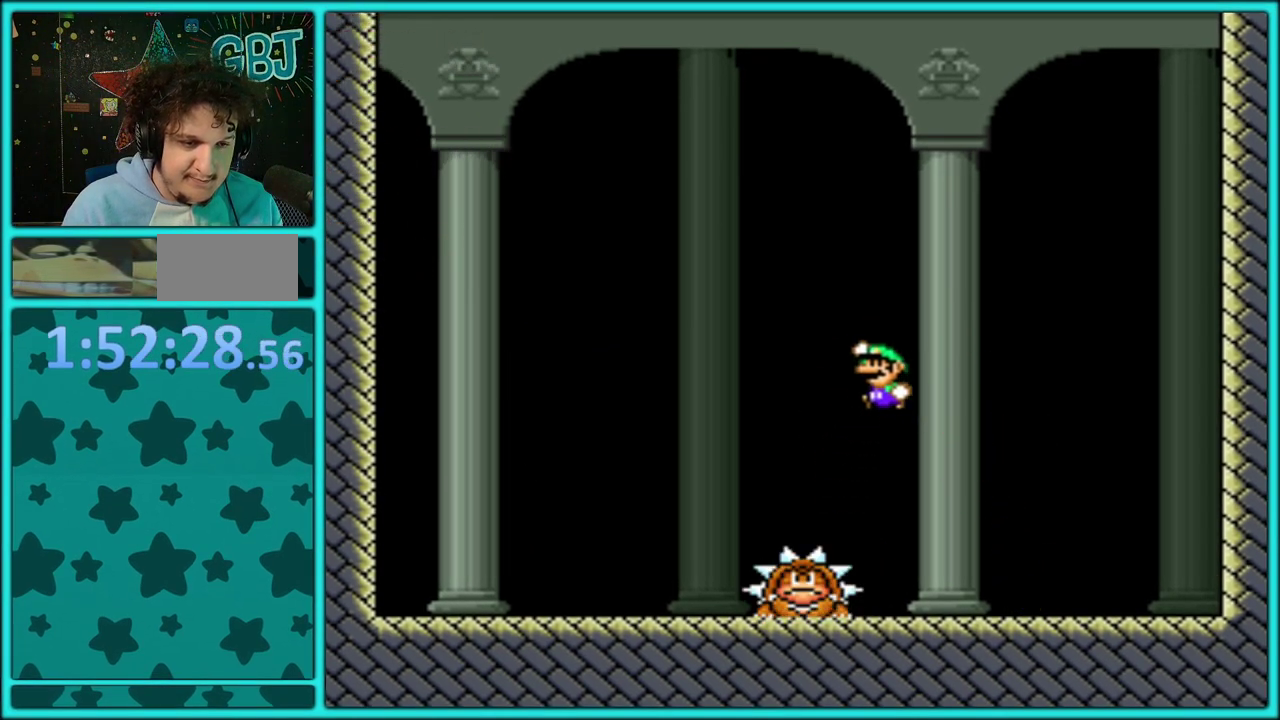
{"buttons": ["B", "Y", "DPAD_RIGHT"], "events": [[117, "DPAD_LEFT", "up"], [150, "DPAD_RIGHT", "down"]]}
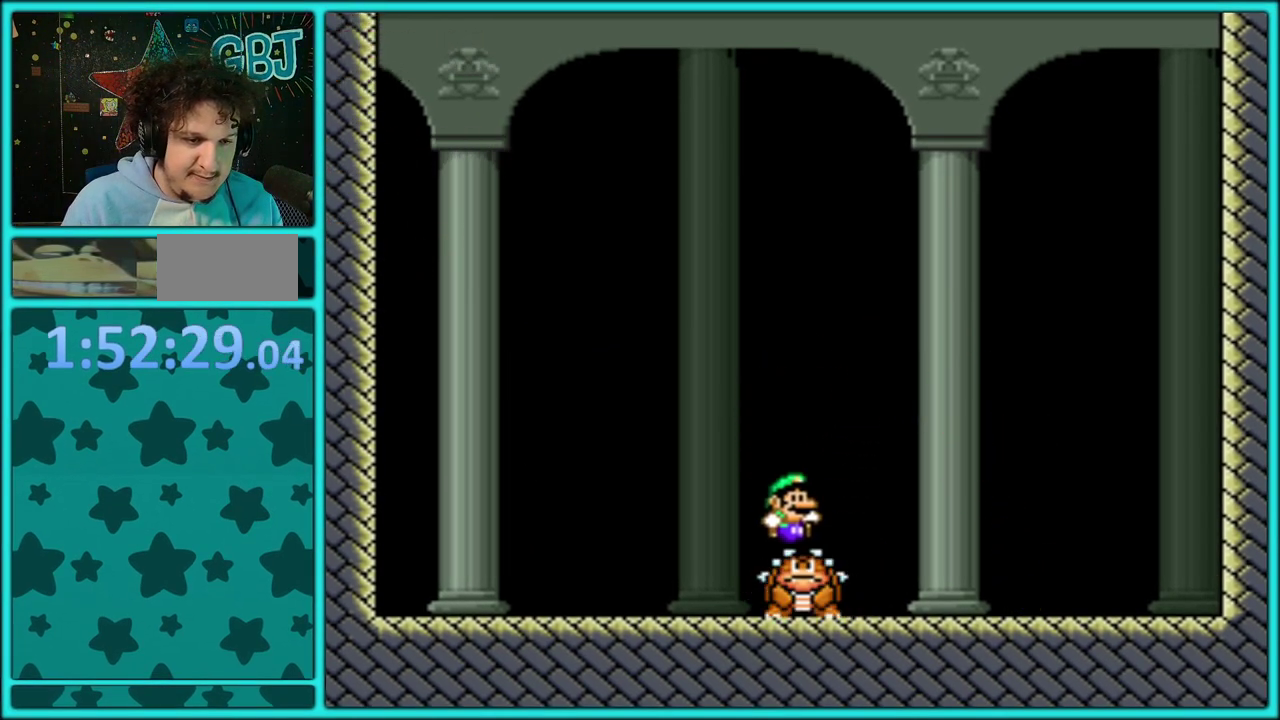
{"buttons": ["B", "Y", "DPAD_RIGHT"], "events": []}
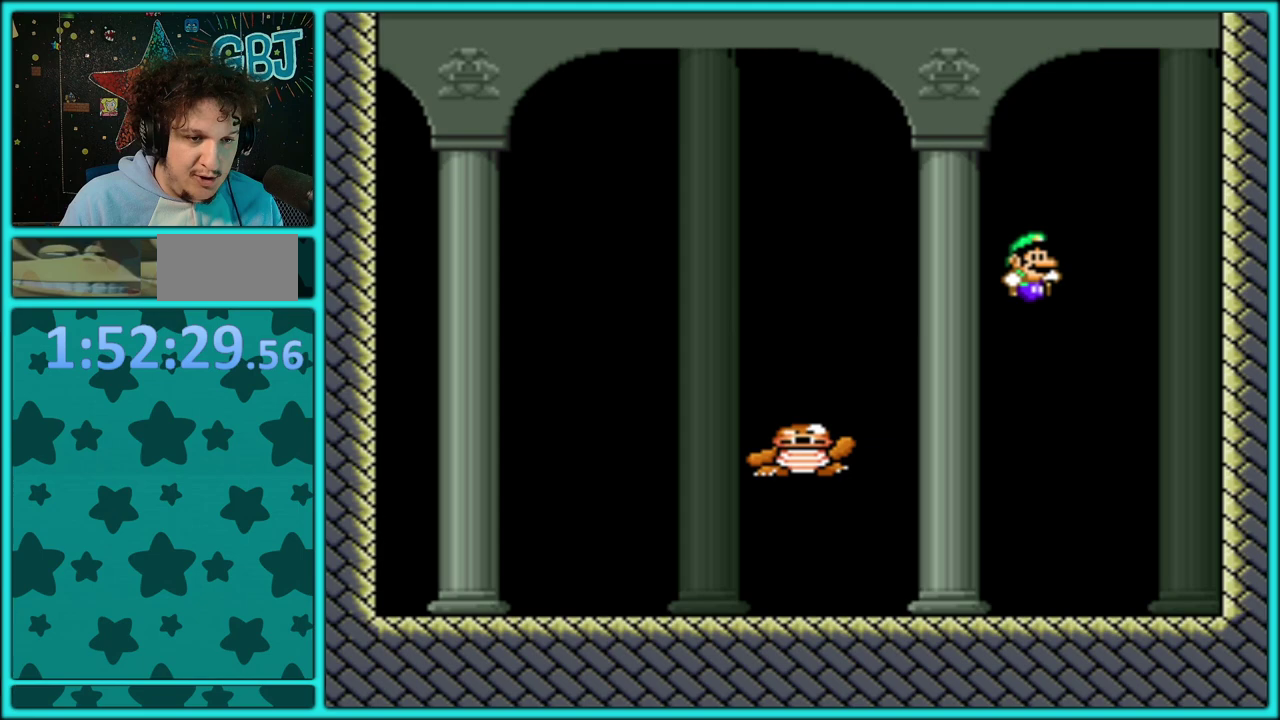
{"buttons": ["Y"], "events": [[67, "B", "up"], [67, "DPAD_RIGHT", "up"], [83, "DPAD_LEFT", "down"], [300, "DPAD_LEFT", "up"]]}
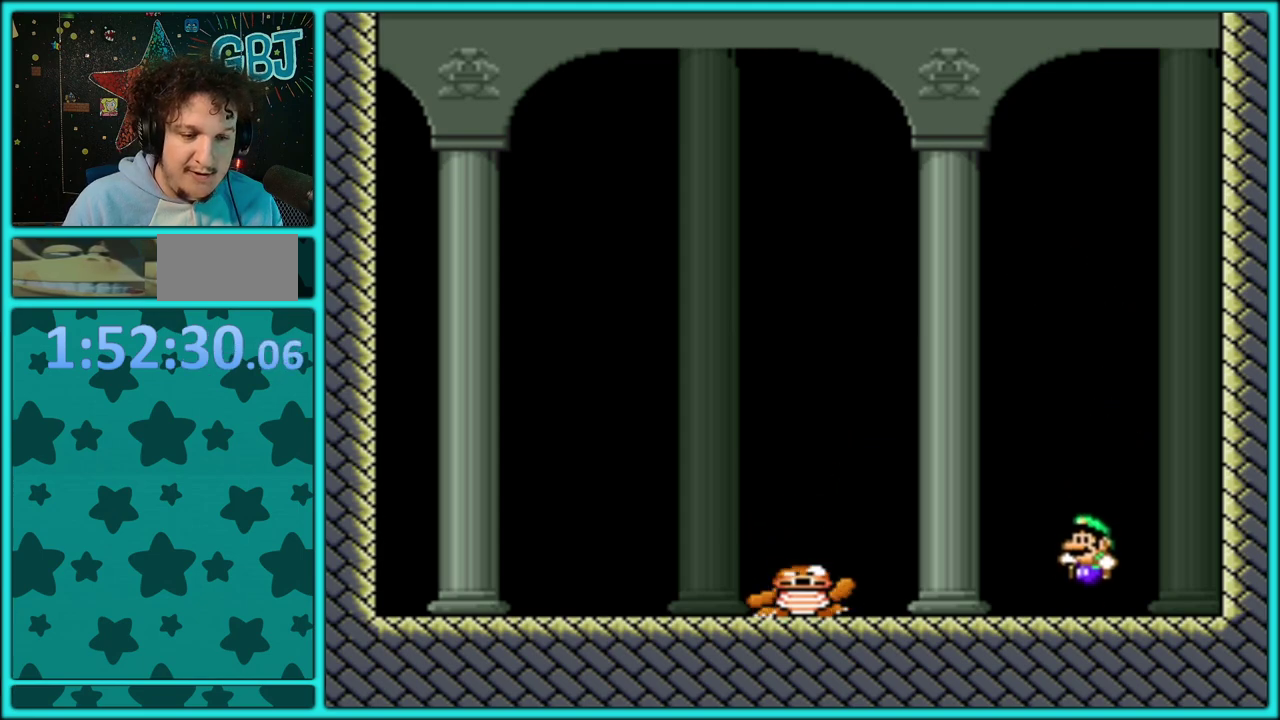
{"buttons": ["Y", "DPAD_LEFT"], "events": [[233, "DPAD_LEFT", "down"]]}
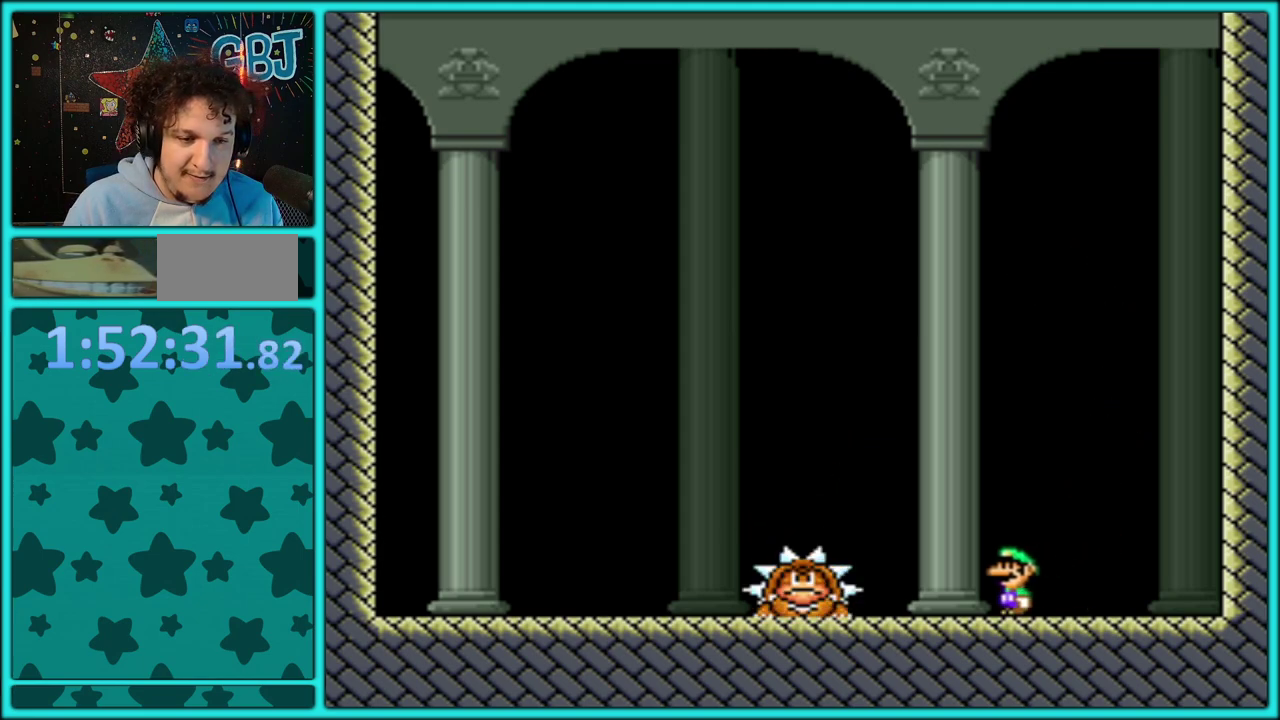
{"buttons": ["B", "Y"], "events": [[83, "B", "down"], [217, "DPAD_LEFT", "up"], [250, "DPAD_RIGHT", "down"], [417, "DPAD_RIGHT", "up"]]}
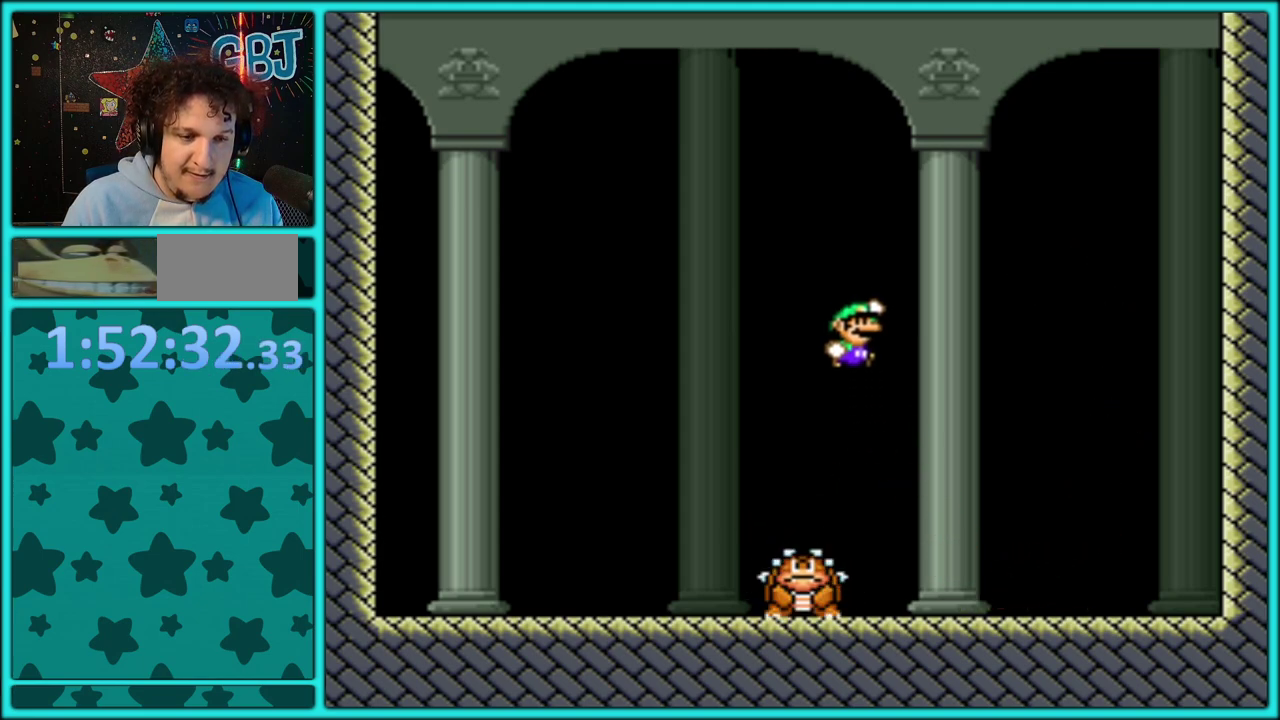
{"buttons": ["B", "Y", "DPAD_LEFT"], "events": [[133, "DPAD_LEFT", "down"], [300, "DPAD_LEFT", "up"], [383, "DPAD_RIGHT", "down"], [450, "DPAD_LEFT", "down"], [450, "DPAD_RIGHT", "up"]]}
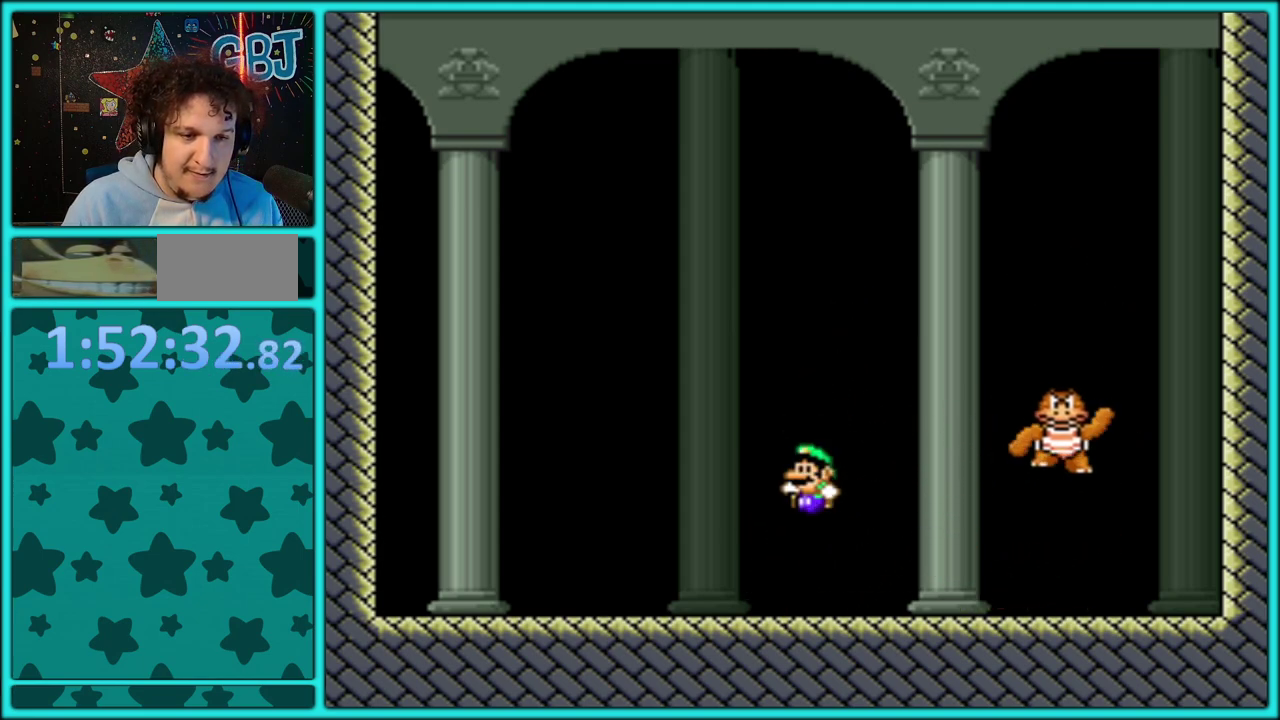
{"buttons": ["B", "Y", "DPAD_RIGHT"], "events": [[67, "B", "up"], [400, "DPAD_LEFT", "up"], [433, "B", "down"], [433, "DPAD_RIGHT", "down"]]}
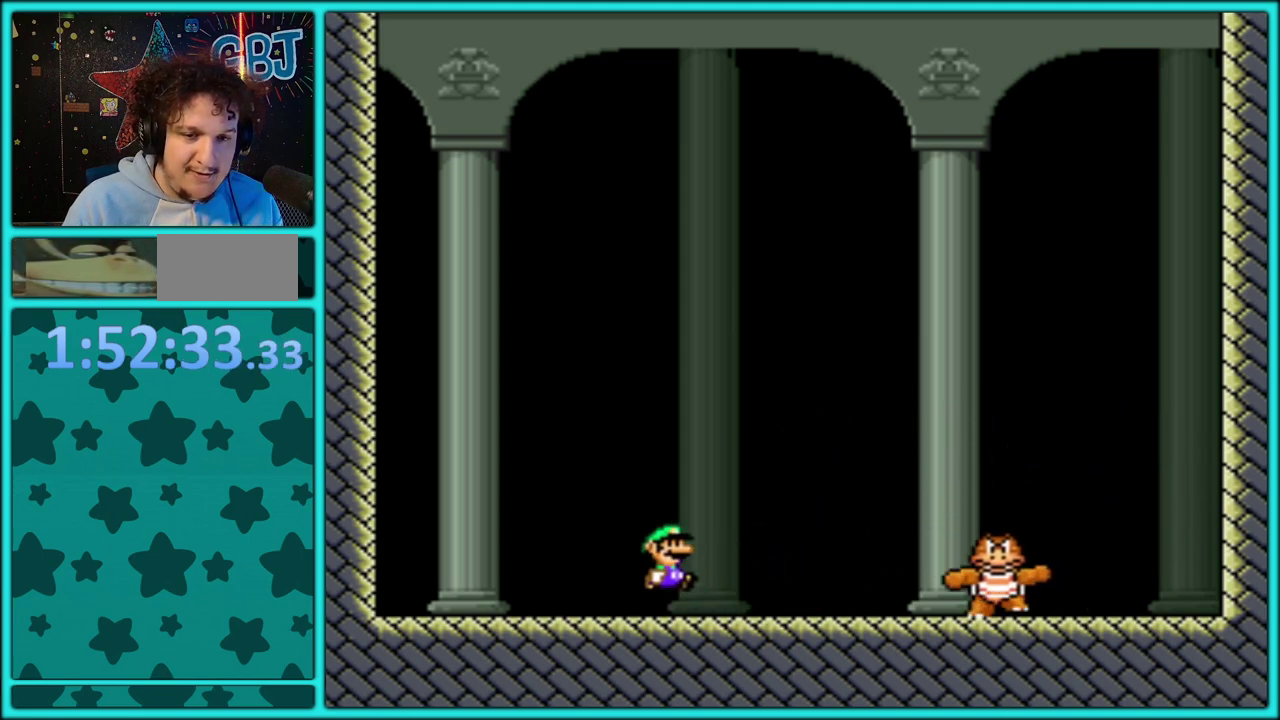
{"buttons": ["Y", "DPAD_LEFT"], "events": [[217, "B", "up"], [233, "DPAD_LEFT", "down"], [233, "DPAD_RIGHT", "up"]]}
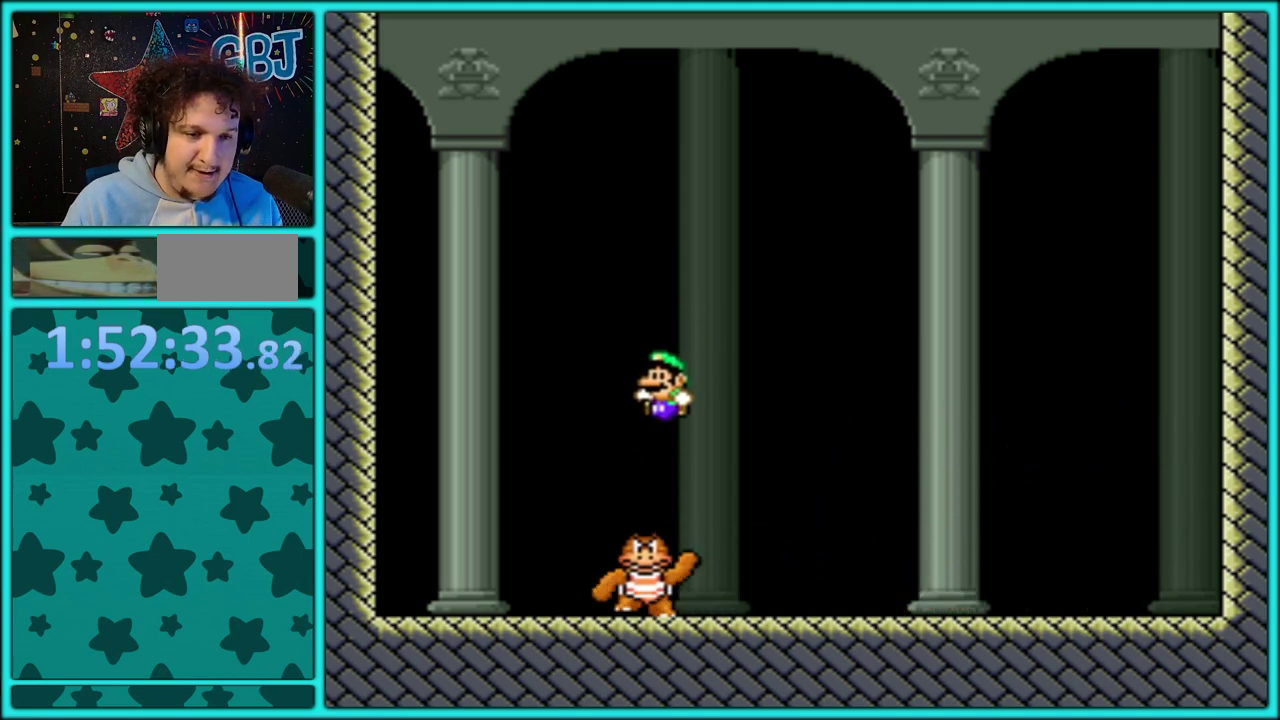
{"buttons": ["B", "Y", "DPAD_RIGHT"], "events": [[33, "B", "down"], [217, "DPAD_LEFT", "up"], [217, "DPAD_RIGHT", "down"], [233, "B", "up"], [267, "DPAD_UP", "down"], [300, "B", "down"], [467, "DPAD_UP", "up"]]}
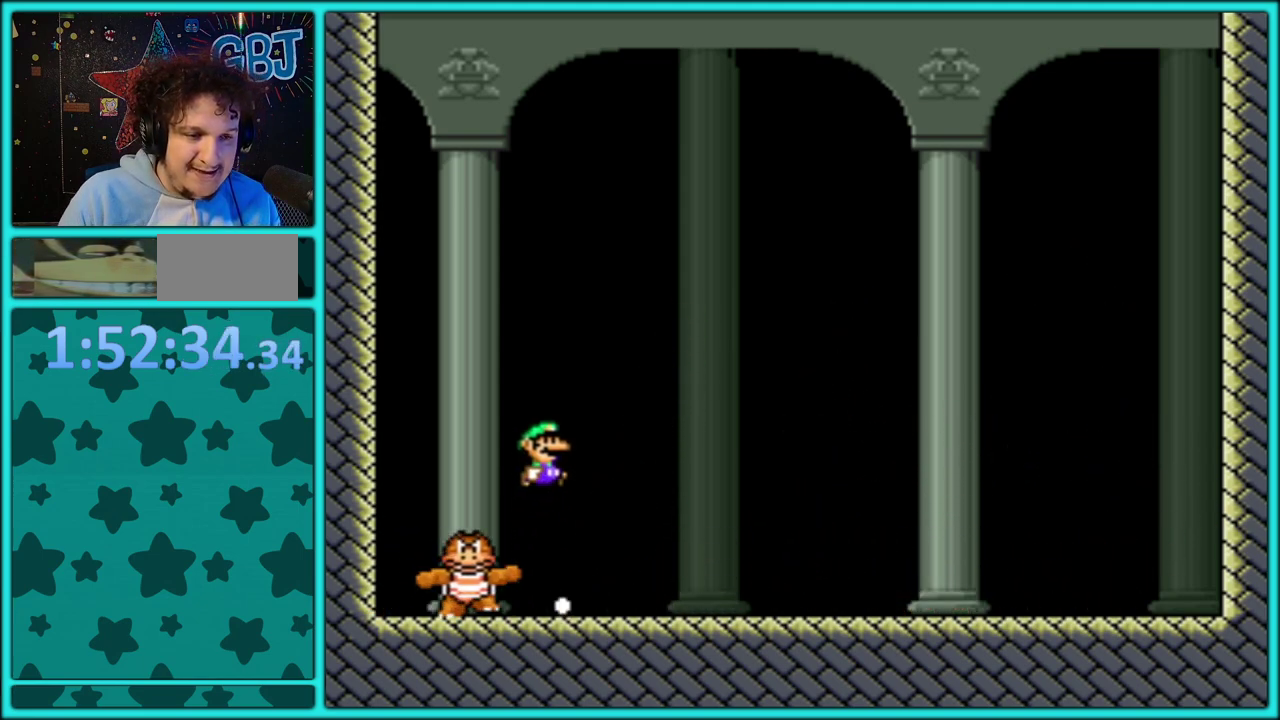
{"buttons": ["Y", "DPAD_LEFT"], "events": [[133, "DPAD_LEFT", "down"], [133, "DPAD_RIGHT", "up"], [200, "DPAD_LEFT", "up"], [200, "DPAD_RIGHT", "down"], [300, "DPAD_DOWN", "down"], [317, "DPAD_RIGHT", "up"], [333, "DPAD_LEFT", "down"], [350, "DPAD_DOWN", "up"], [433, "B", "up"]]}
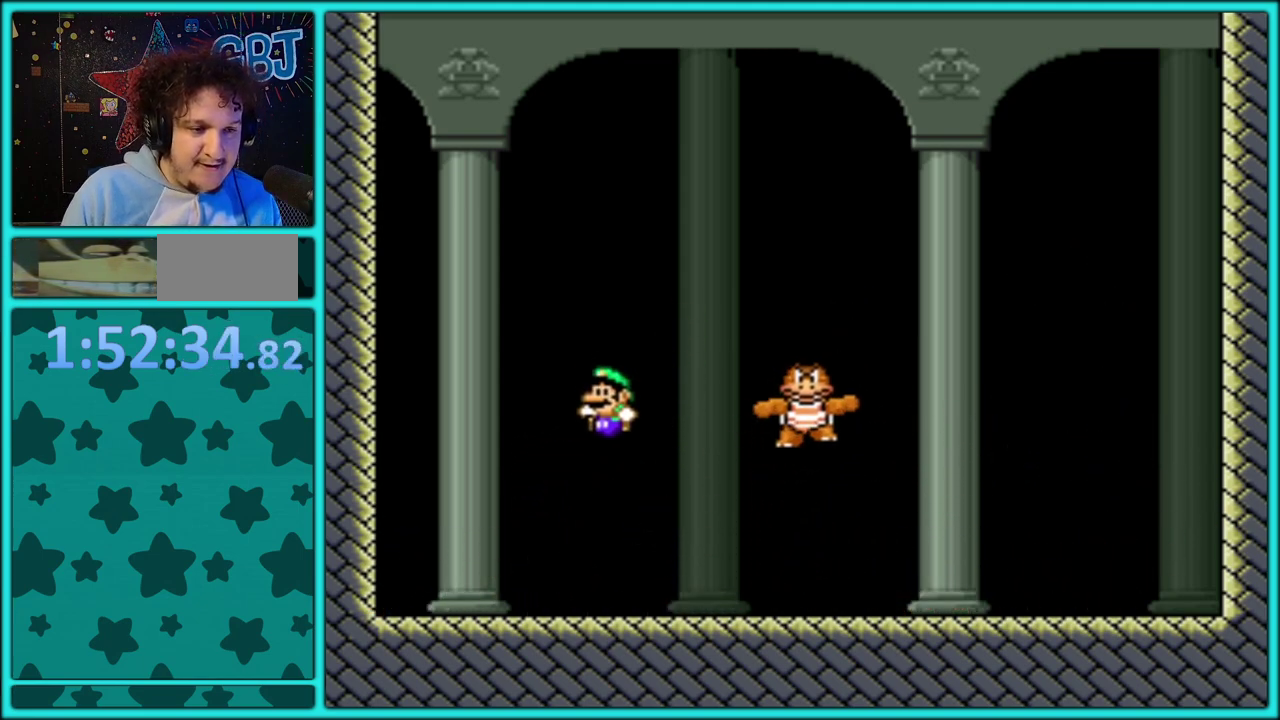
{"buttons": ["B", "Y", "DPAD_RIGHT"], "events": [[117, "DPAD_LEFT", "up"], [150, "DPAD_RIGHT", "down"], [467, "B", "down"]]}
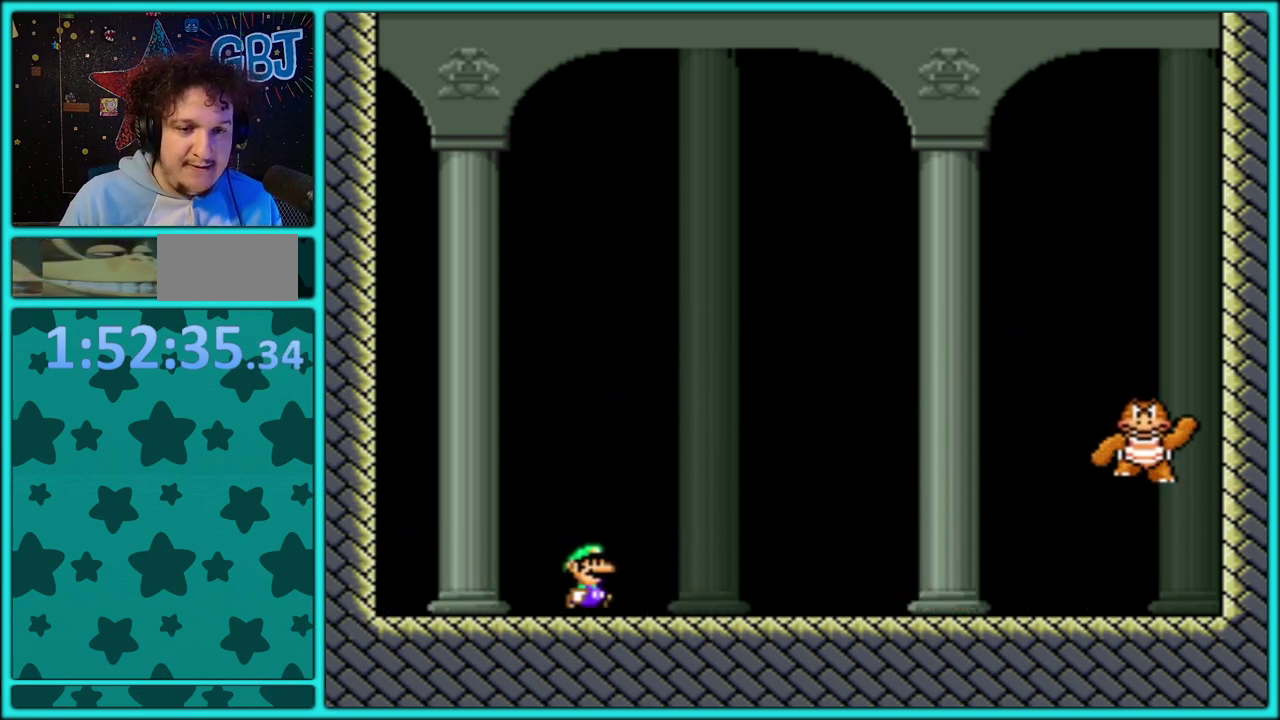
{"buttons": ["Y", "DPAD_RIGHT"], "events": [[183, "DPAD_RIGHT", "up"], [200, "DPAD_LEFT", "down"], [333, "B", "up"], [350, "DPAD_LEFT", "up"], [450, "DPAD_RIGHT", "down"]]}
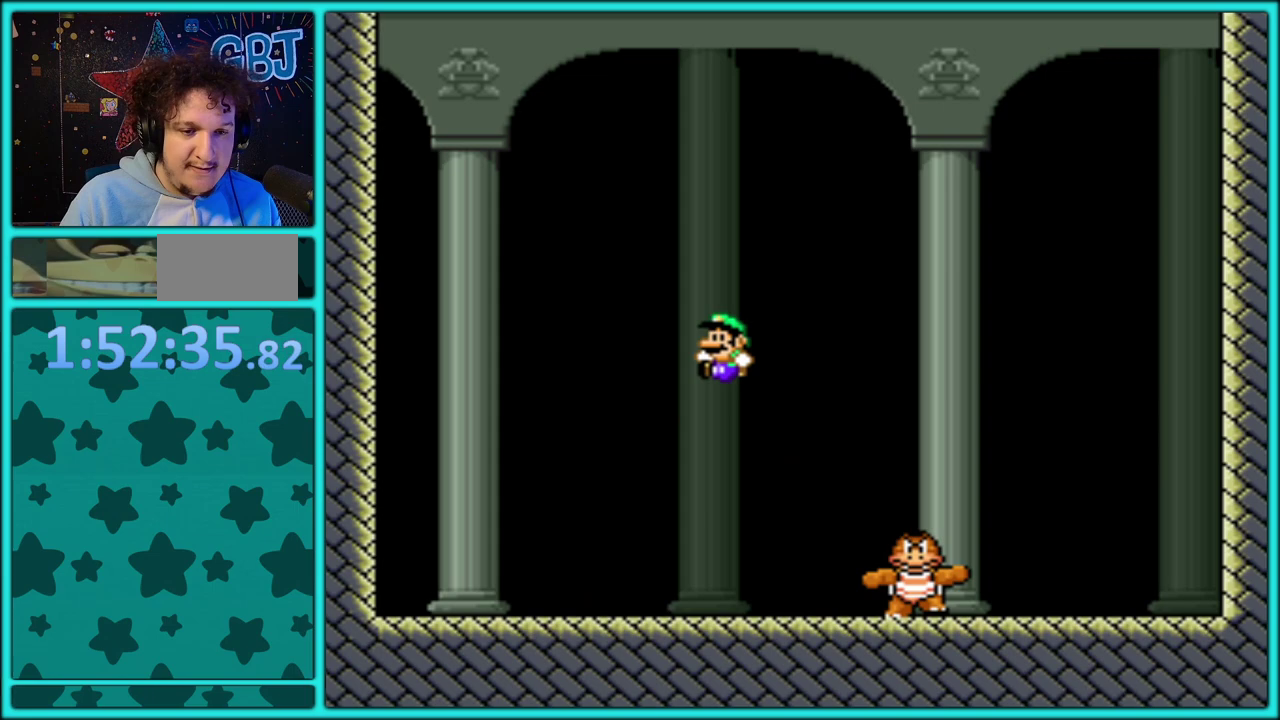
{"buttons": ["Y", "DPAD_RIGHT"], "events": [[67, "DPAD_RIGHT", "up"], [83, "DPAD_LEFT", "down"], [200, "DPAD_LEFT", "up"], [217, "DPAD_RIGHT", "down"]]}
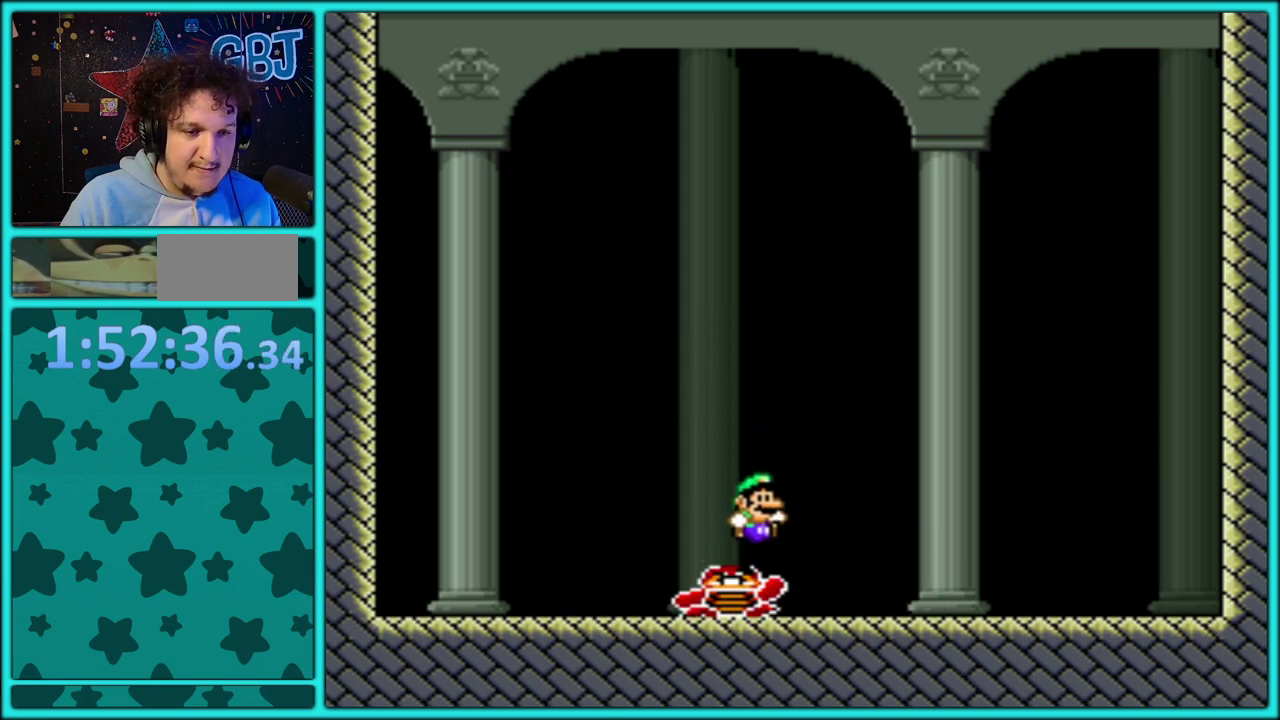
{"buttons": ["Y", "DPAD_RIGHT"], "events": []}
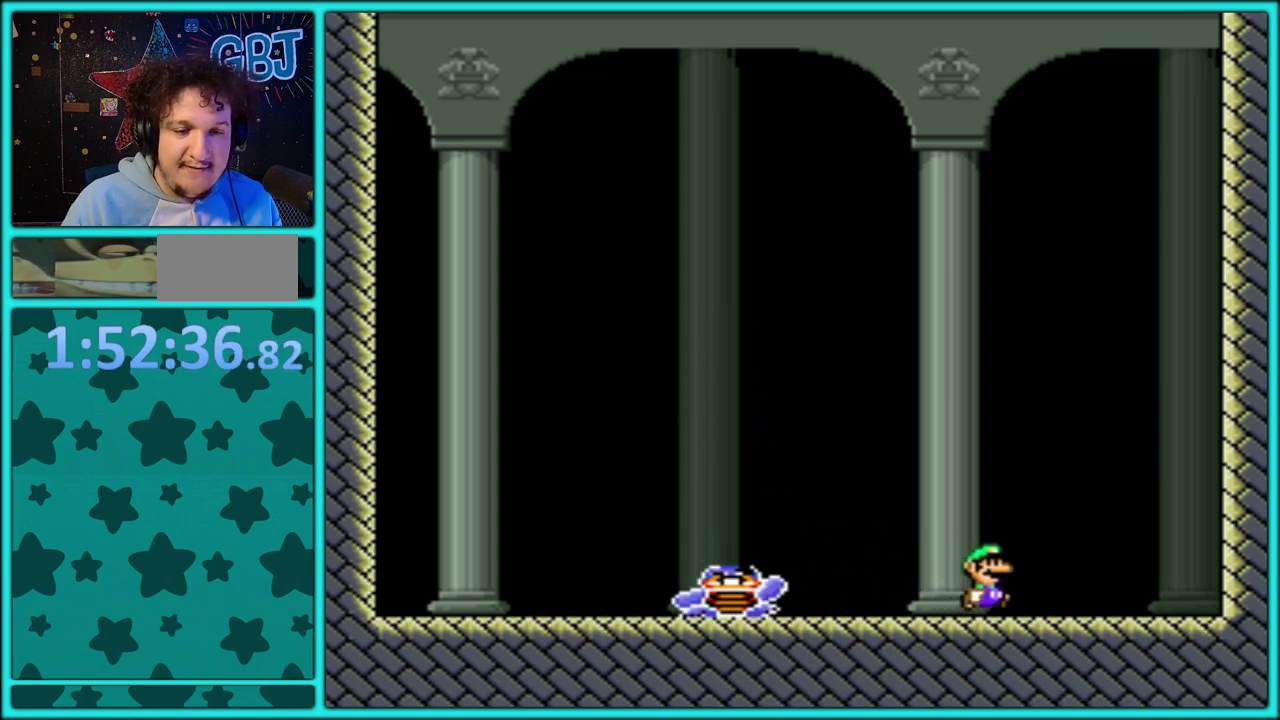
{"buttons": ["B", "Y", "DPAD_RIGHT"], "events": [[67, "B", "down"], [400, "B", "up"], [483, "B", "down"]]}
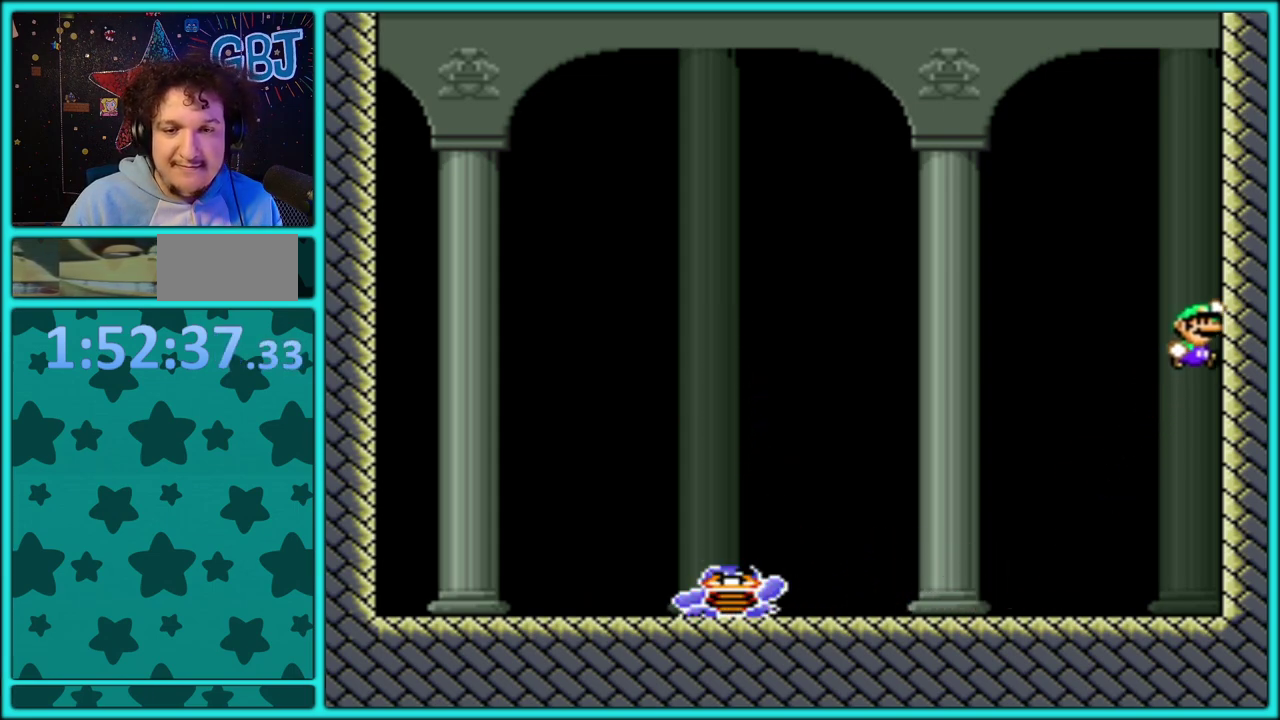
{"buttons": ["Y", "DPAD_LEFT"], "events": [[100, "DPAD_RIGHT", "up"], [133, "DPAD_LEFT", "down"], [217, "B", "up"], [267, "B", "down"], [367, "B", "up"]]}
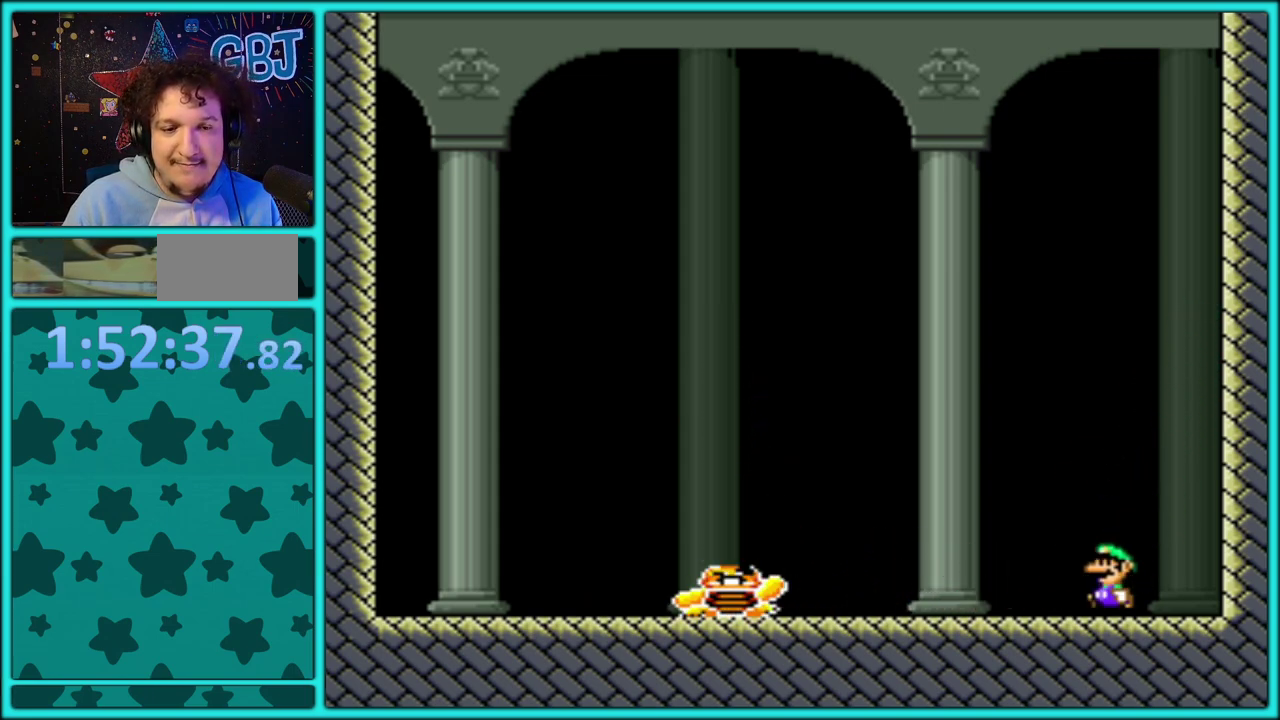
{"buttons": ["Y"], "events": [[500, "DPAD_LEFT", "up"]]}
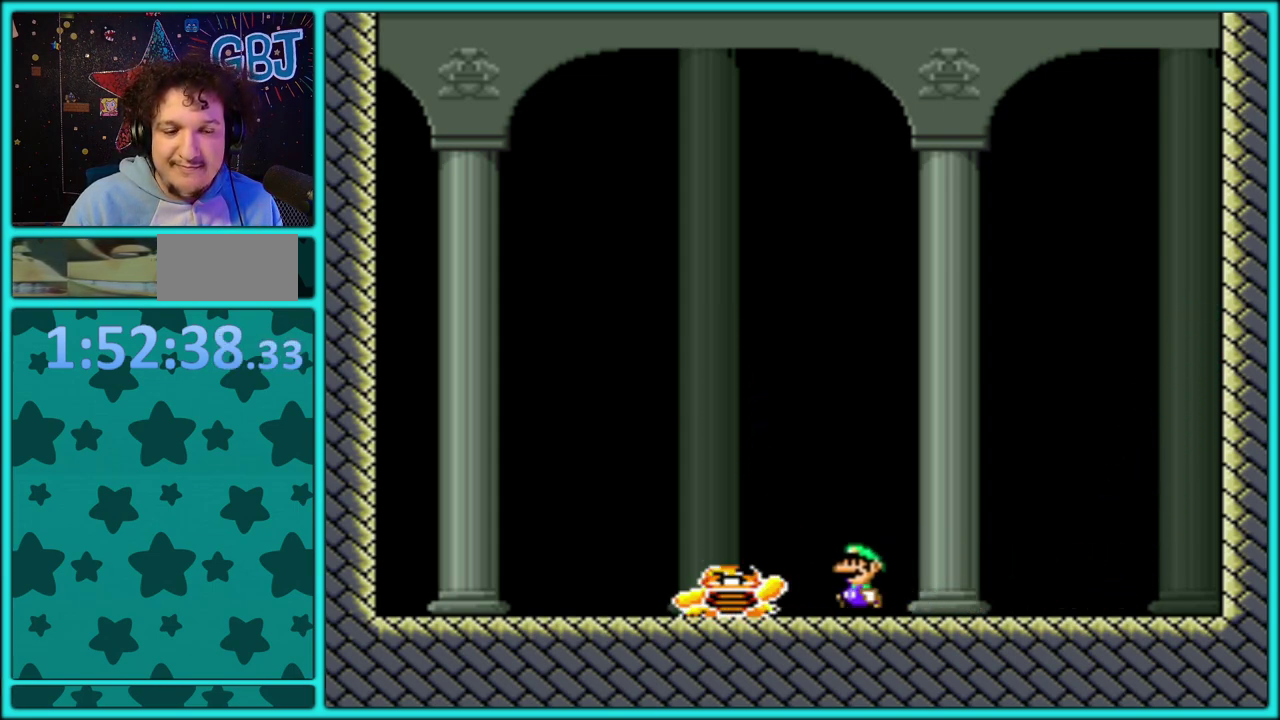
{"buttons": ["Y"], "events": [[83, "DPAD_RIGHT", "down"], [183, "DPAD_RIGHT", "up"]]}
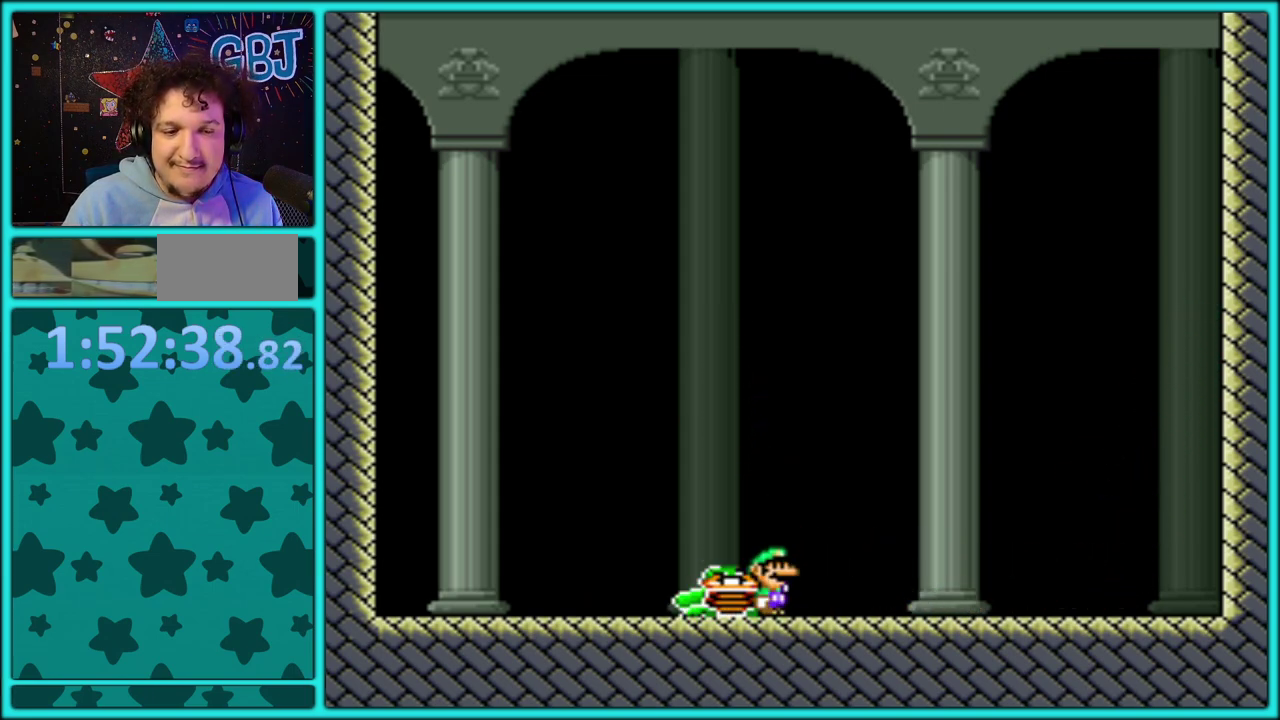
{"buttons": ["Y"], "events": [[233, "DPAD_LEFT", "down"], [333, "DPAD_LEFT", "up"]]}
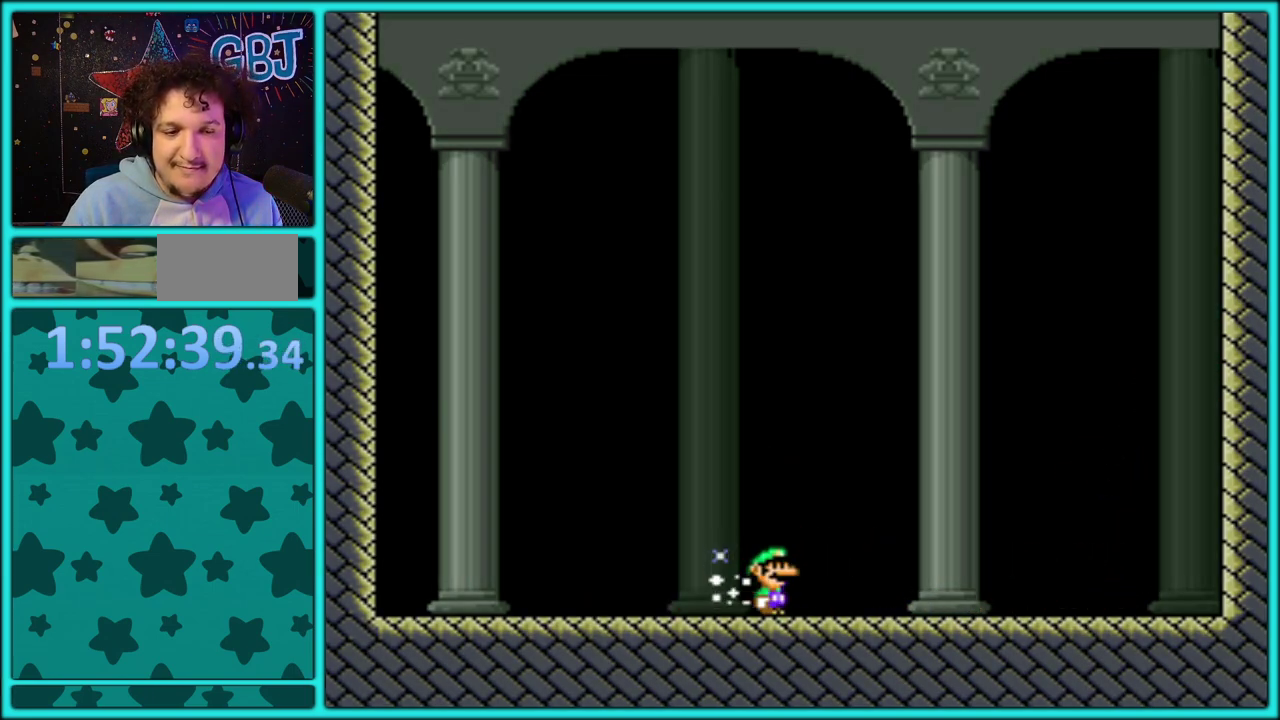
{"buttons": [], "events": [[50, "Y", "up"], [133, "Y", "down"], [267, "Y", "up"]]}
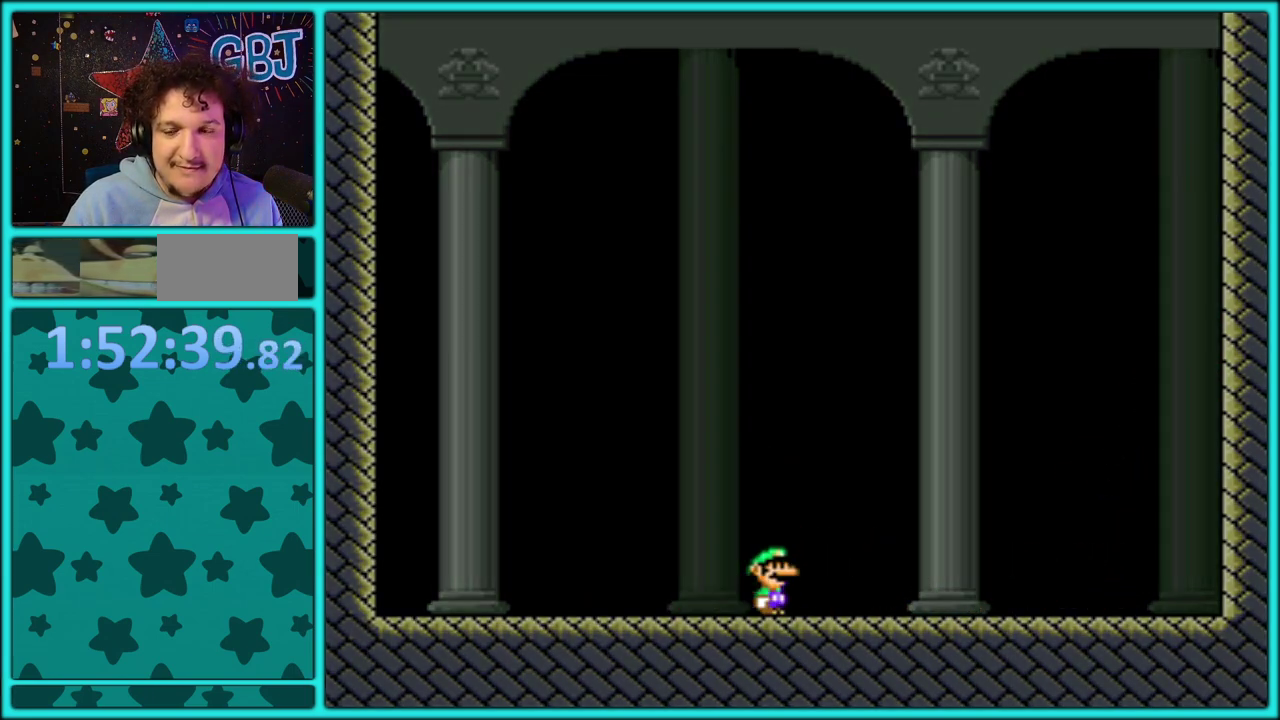
{"buttons": [], "events": []}
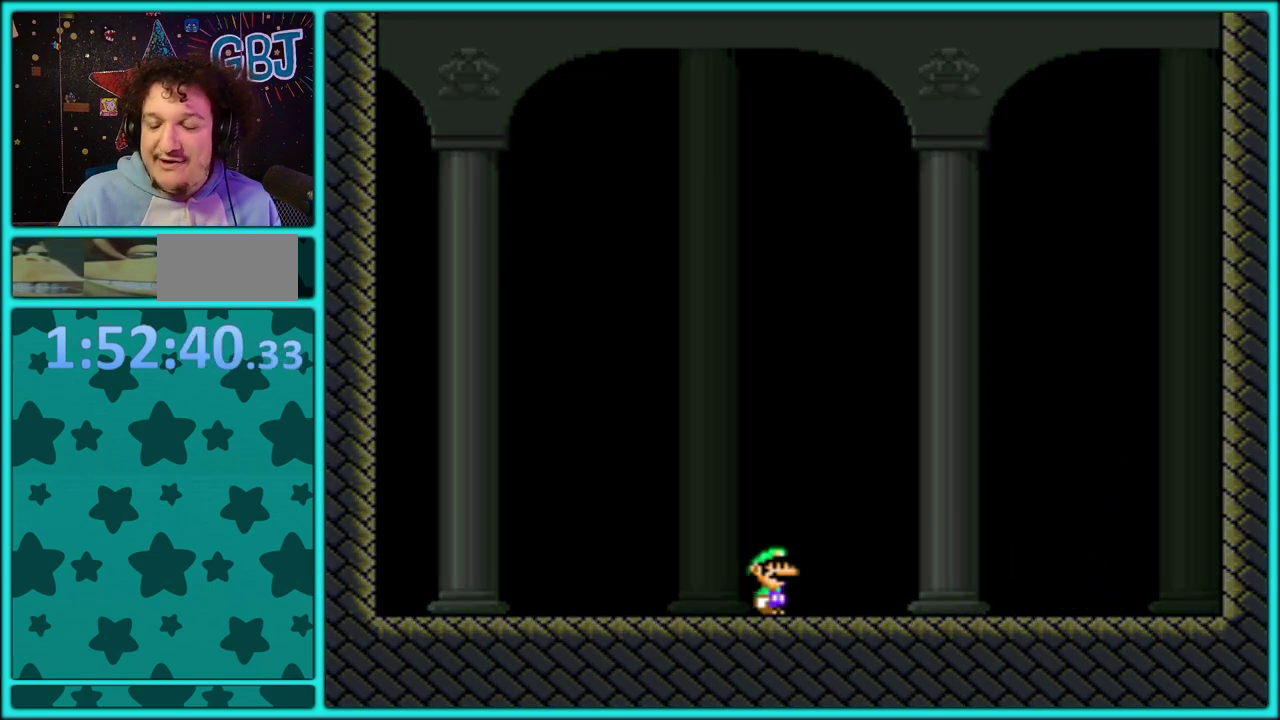
{"buttons": [], "events": []}
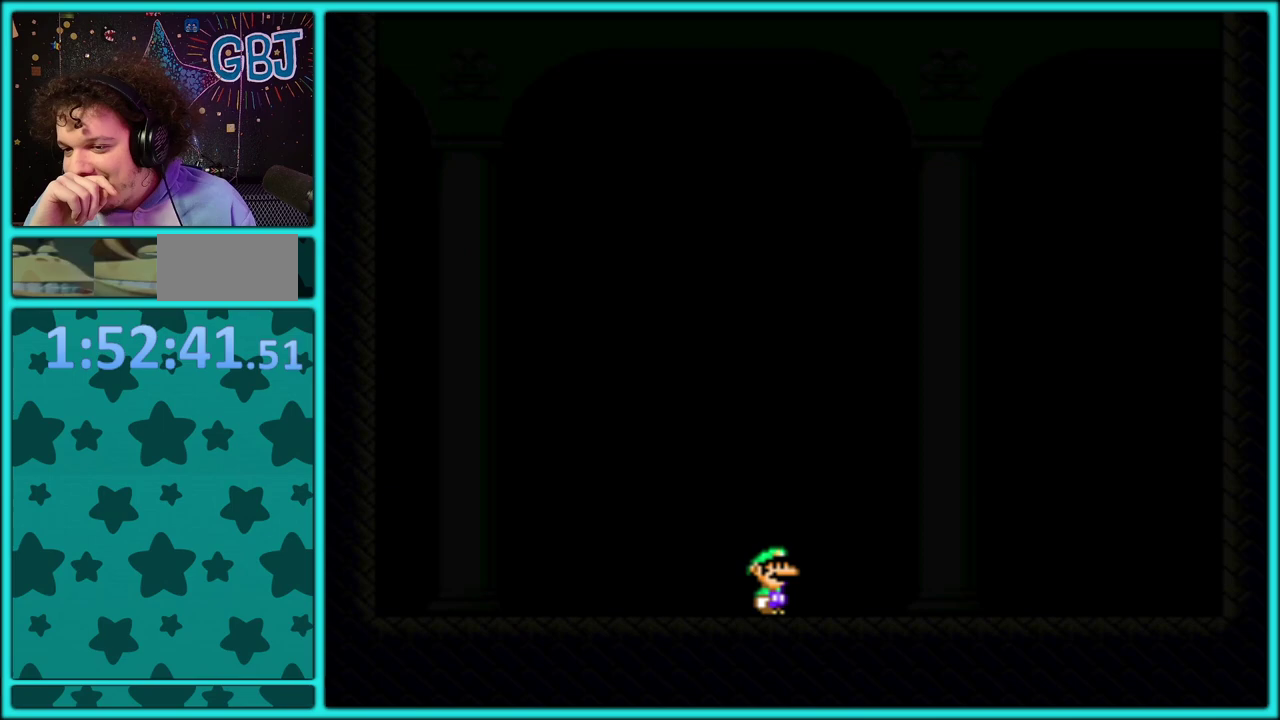
{"buttons": [], "events": []}
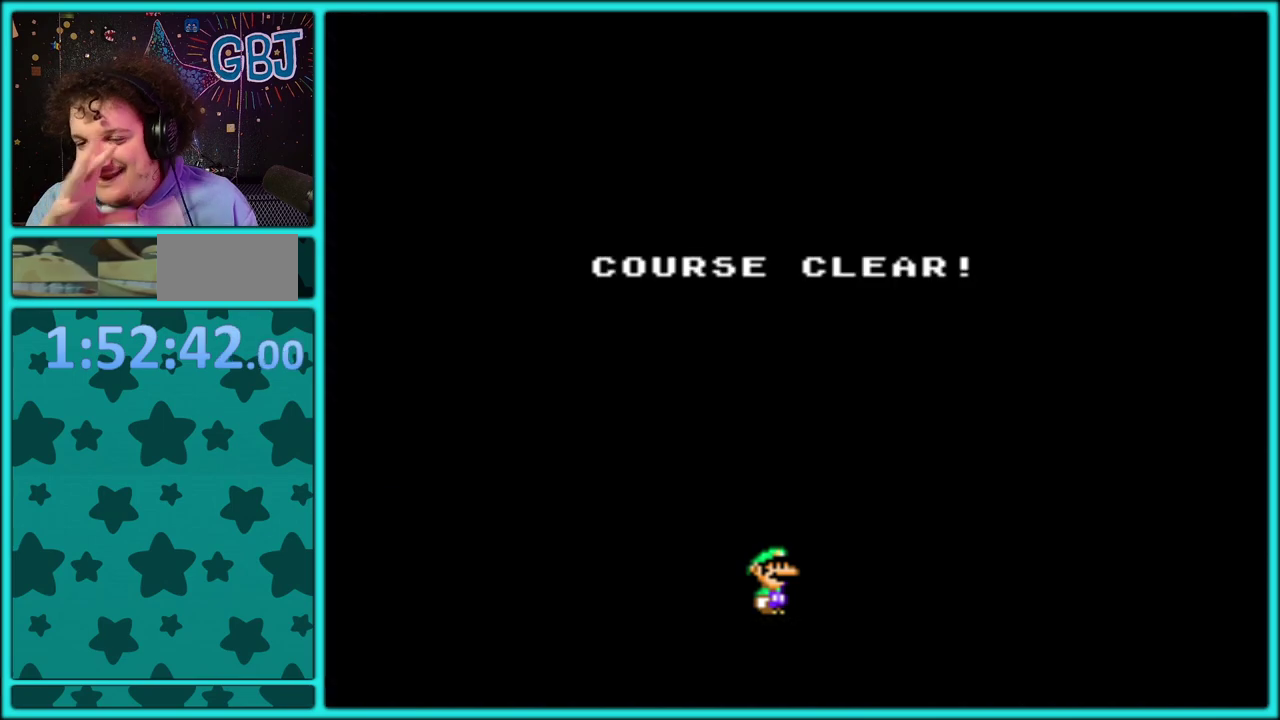
{"buttons": [], "events": []}
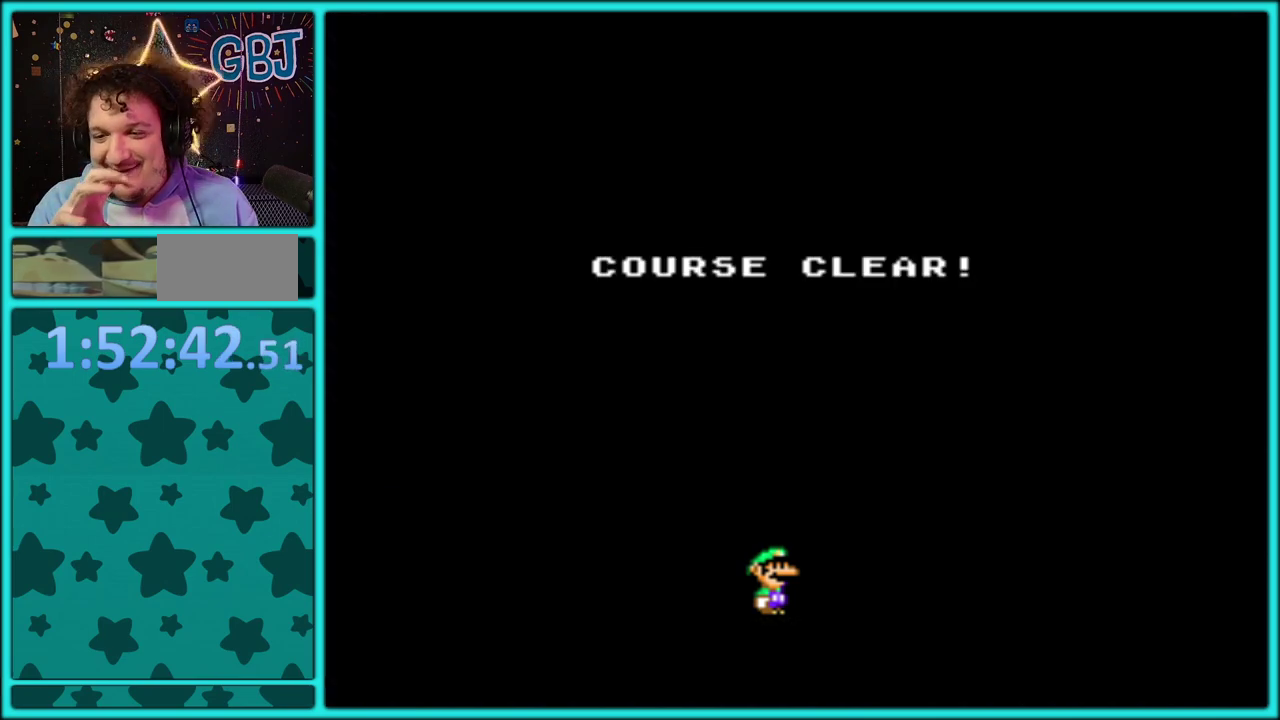
{"buttons": [], "events": []}